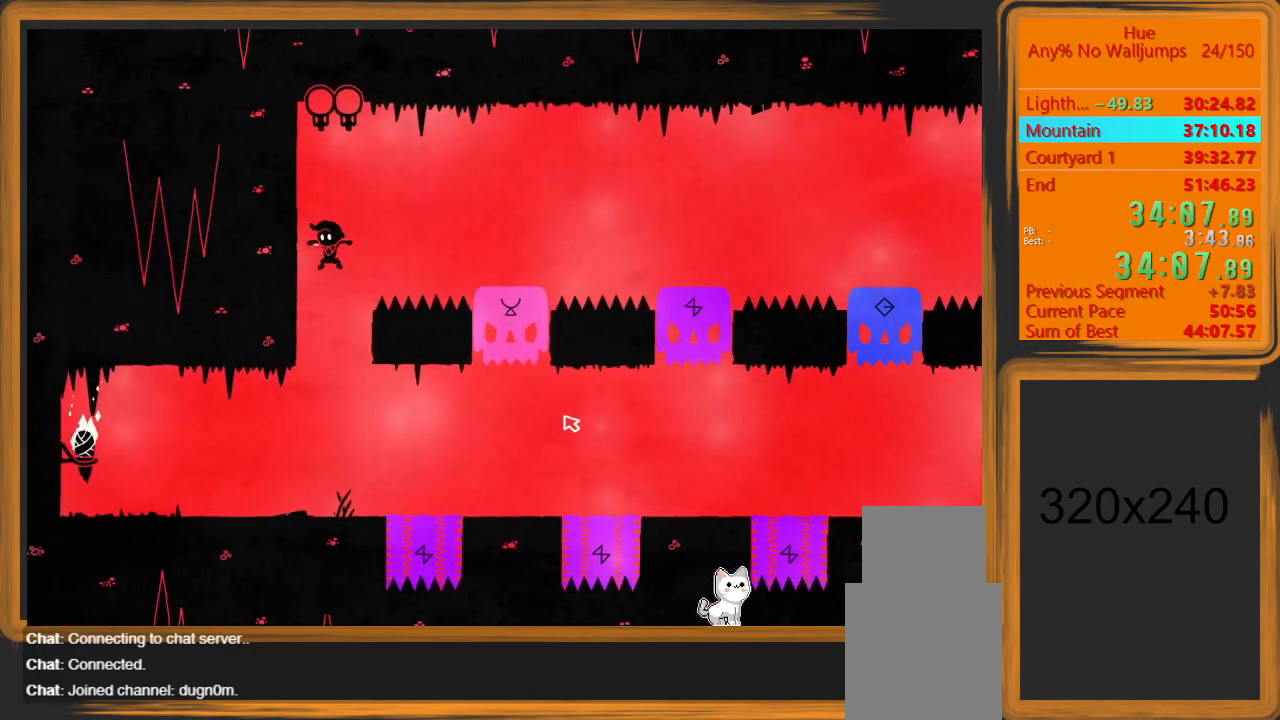
Gameplay with keyboard and mouse; each line is a JSON object with the keys and mouse buttons held at the frame after it. "events" lists presses ("down") and releases ("up") of "a", "d", "escape", "return", "s", "shift", "space", "w" and "mouse_left" between this image and that frame as [ms after this image, input, new state], when the widget could be followed in between. "mouse_left" = the "left" button of the "mouse" list. No other keys are recorded. Mouse movement is not recorded.
{"keys": ["d"], "mouse": [], "events": [[33, "a", "up"], [100, "d", "down"]]}
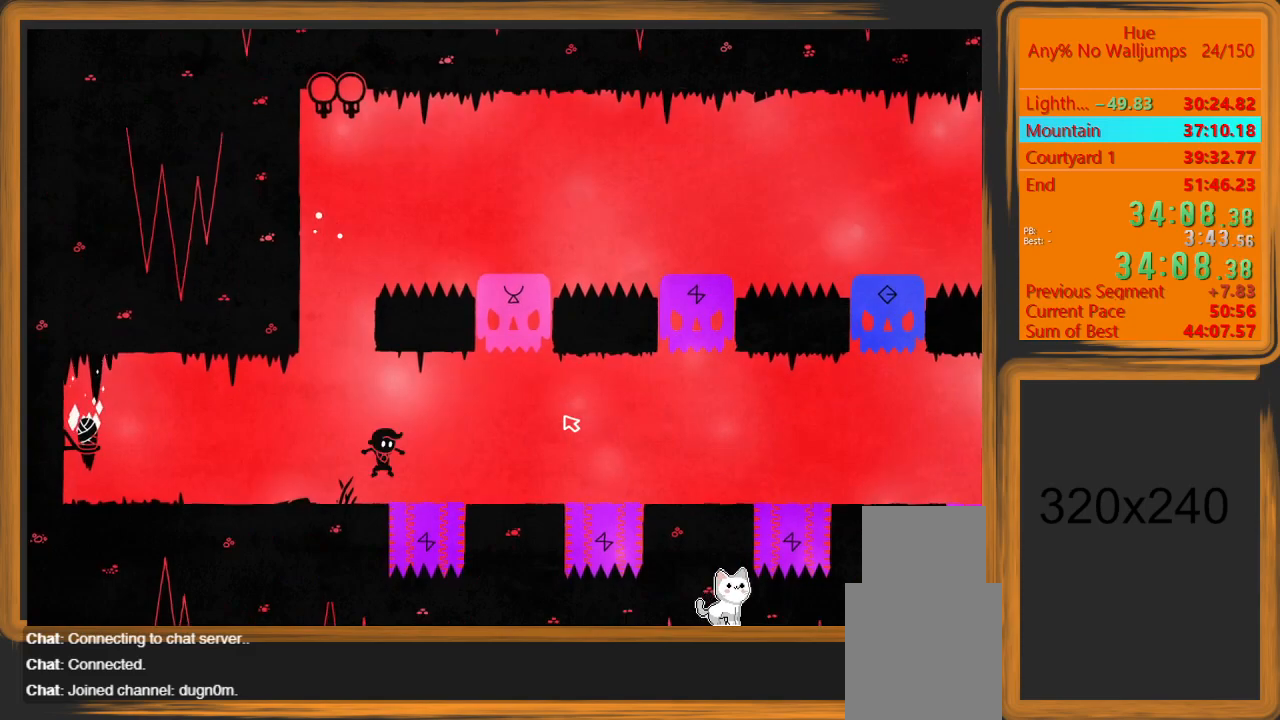
{"keys": ["d"], "mouse": [], "events": []}
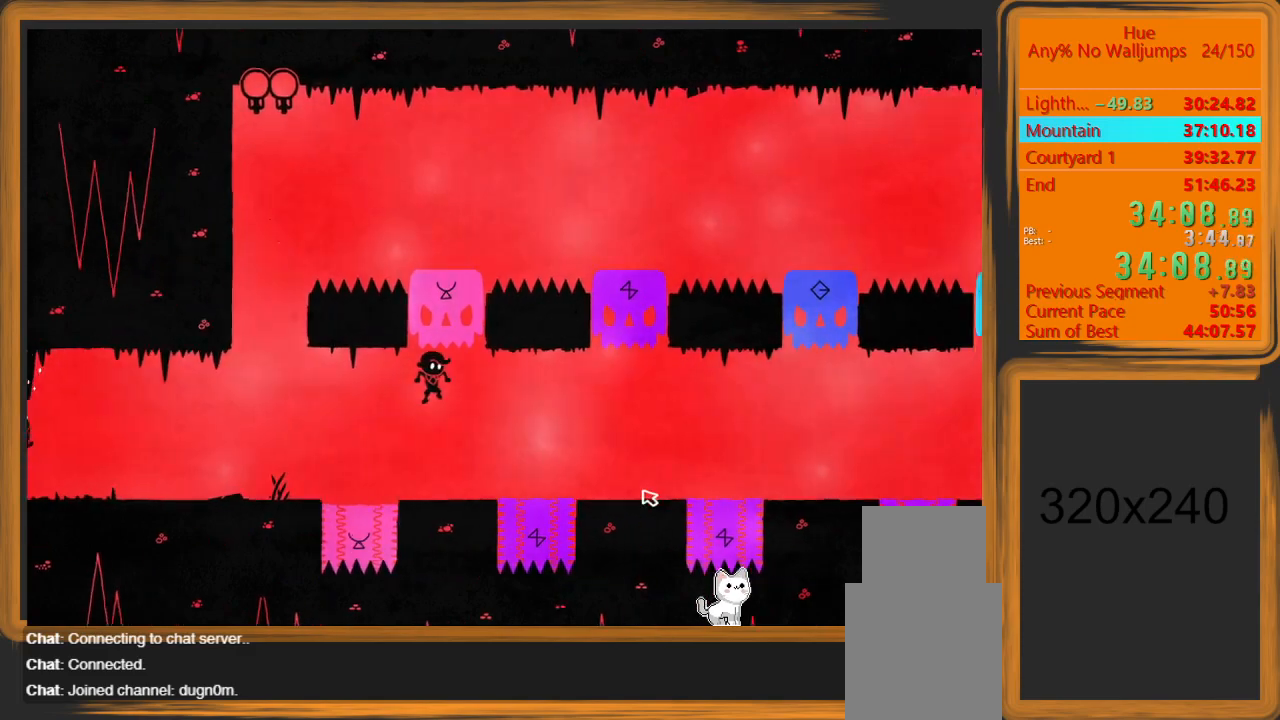
{"keys": ["d"], "mouse": [], "events": []}
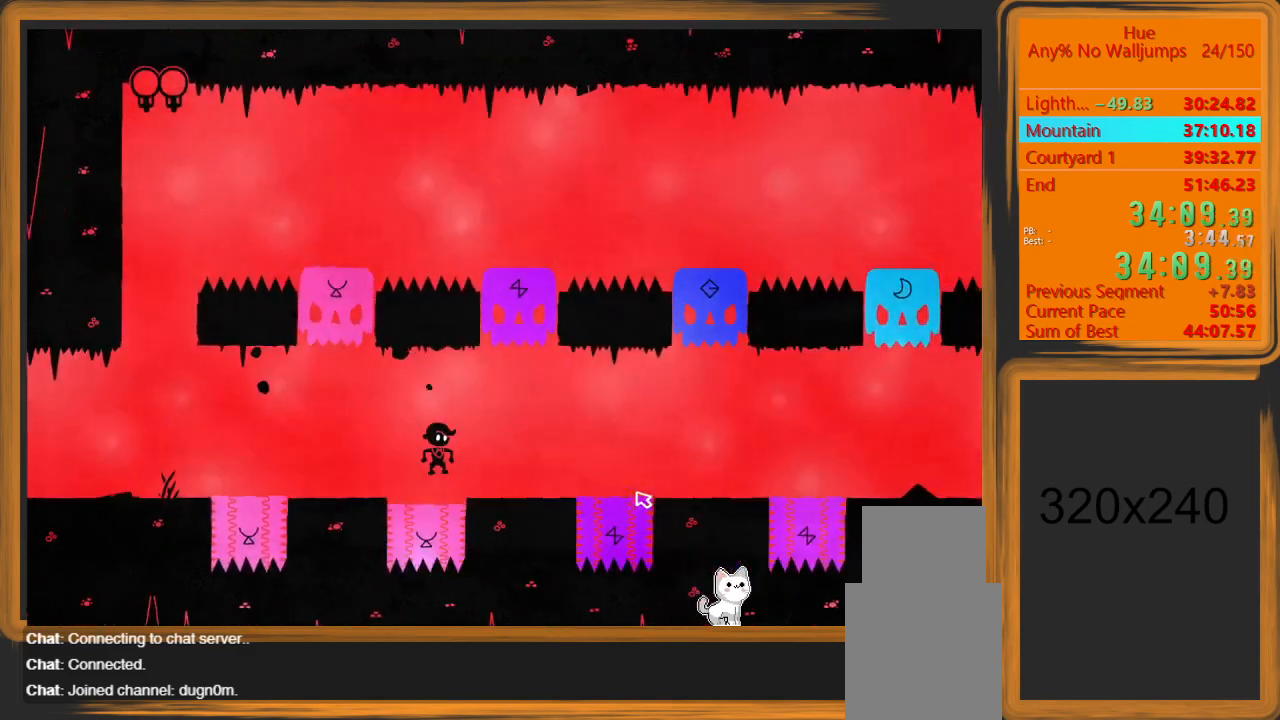
{"keys": ["d"], "mouse": [], "events": []}
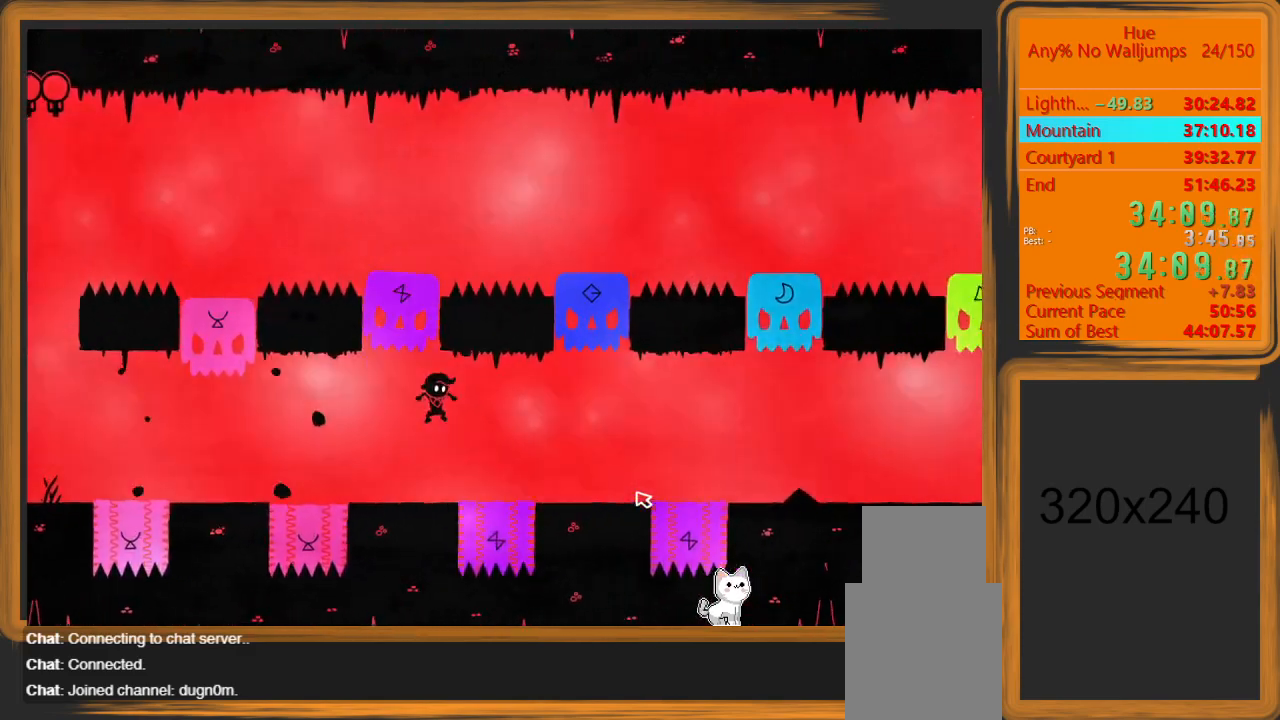
{"keys": ["d"], "mouse": [], "events": []}
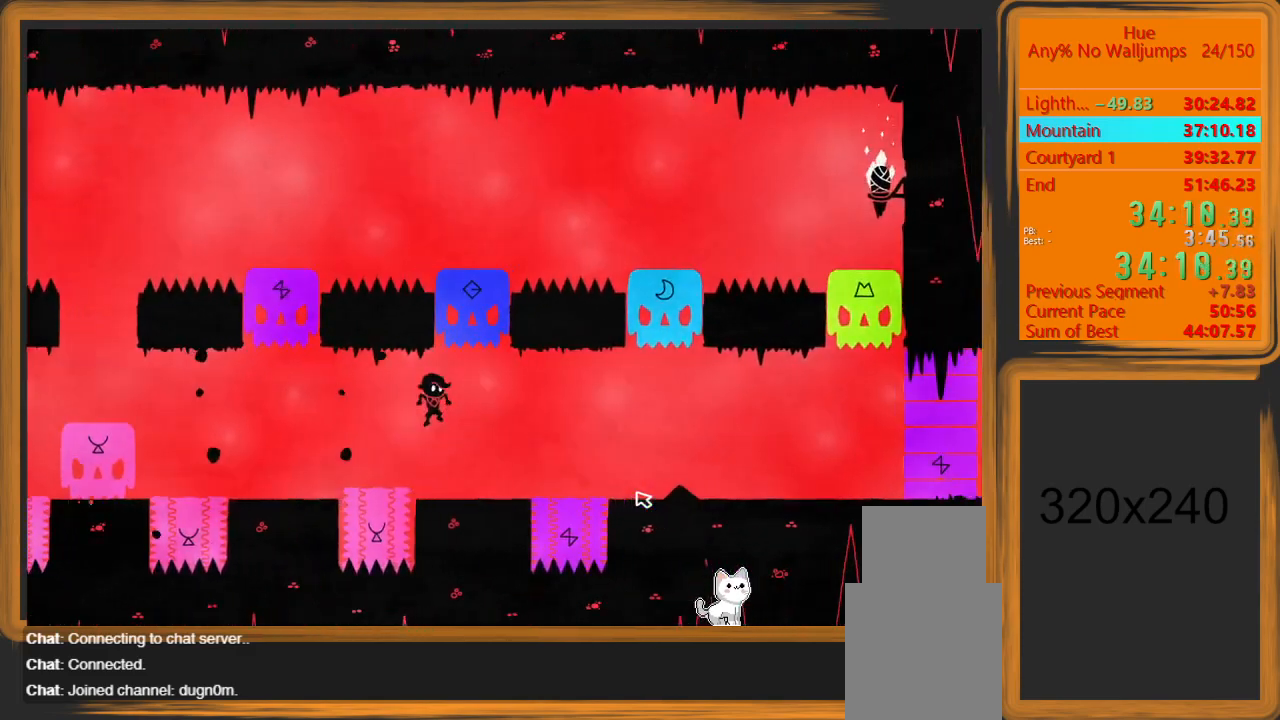
{"keys": ["d"], "mouse": [], "events": []}
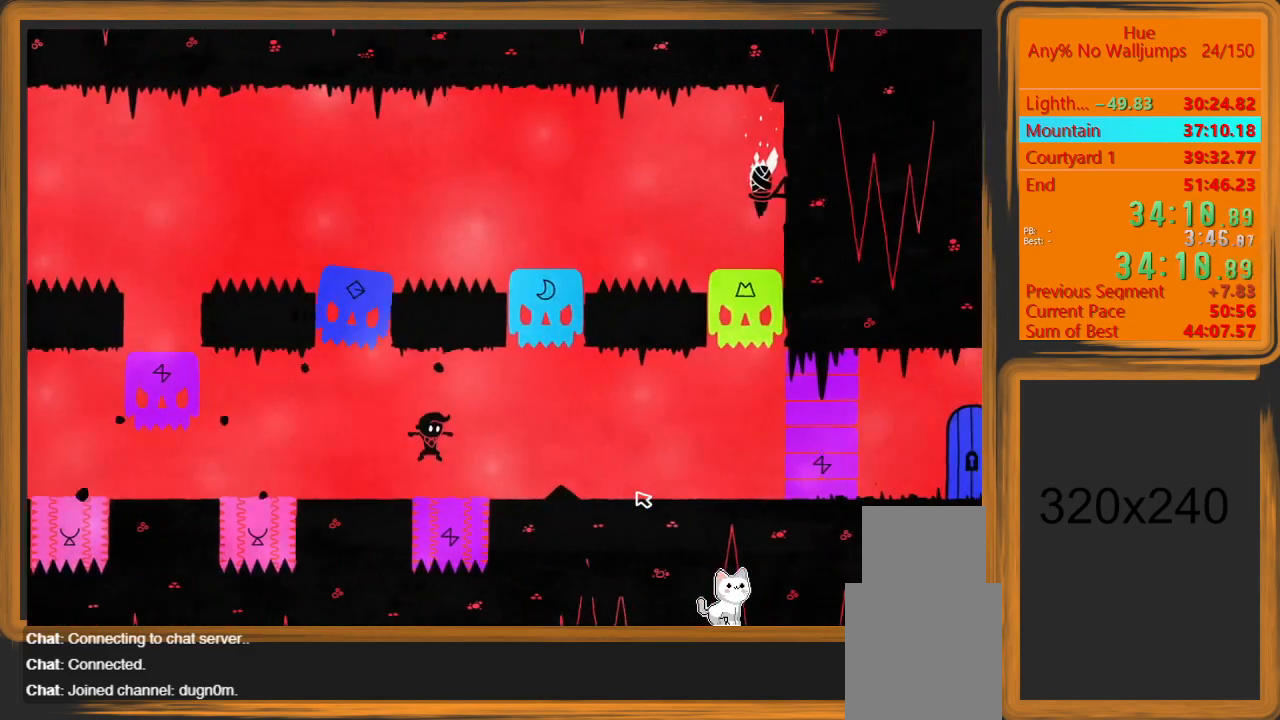
{"keys": ["d"], "mouse": [], "events": []}
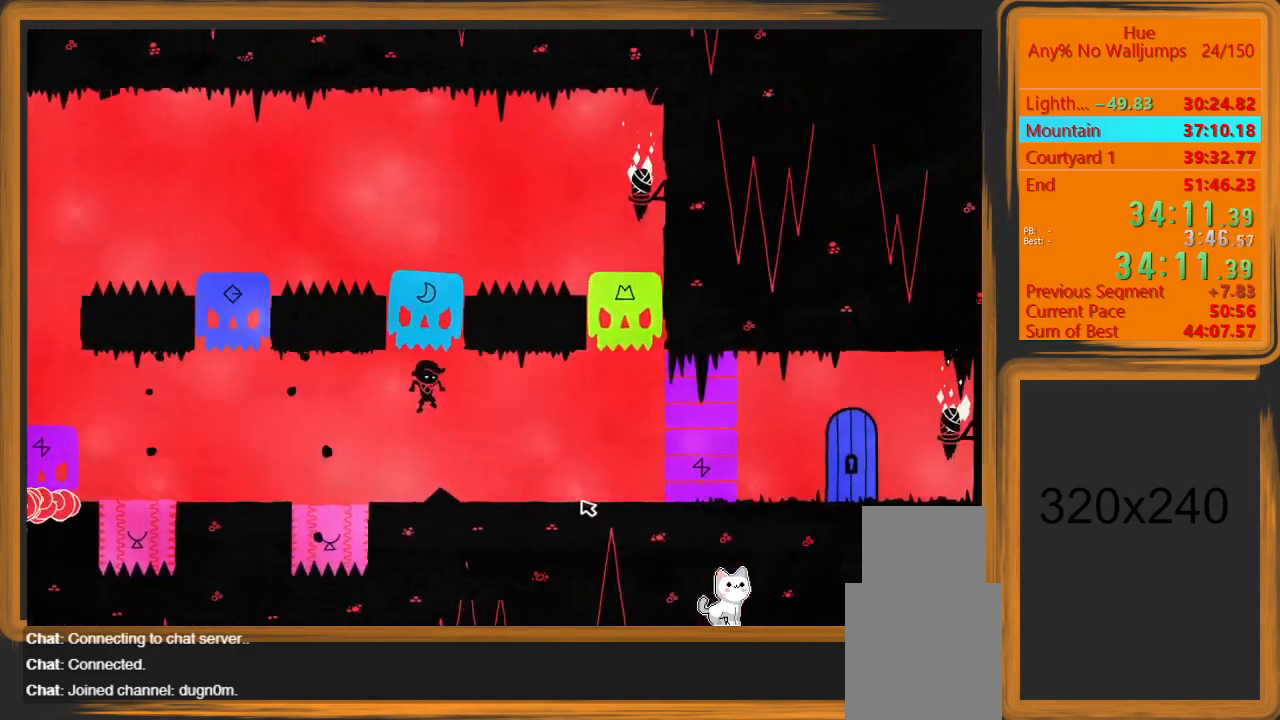
{"keys": ["d"], "mouse": [], "events": [[400, "mouse_left", "down"], [500, "mouse_left", "up"]]}
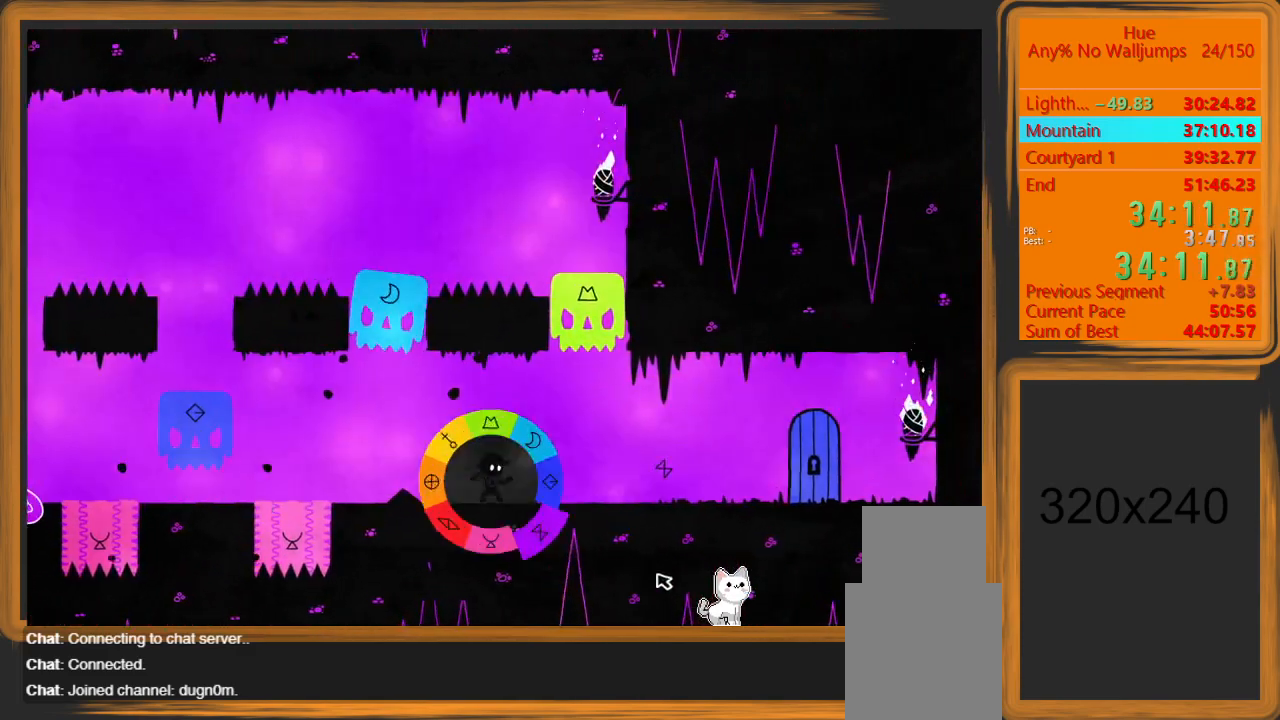
{"keys": ["d"], "mouse": [], "events": []}
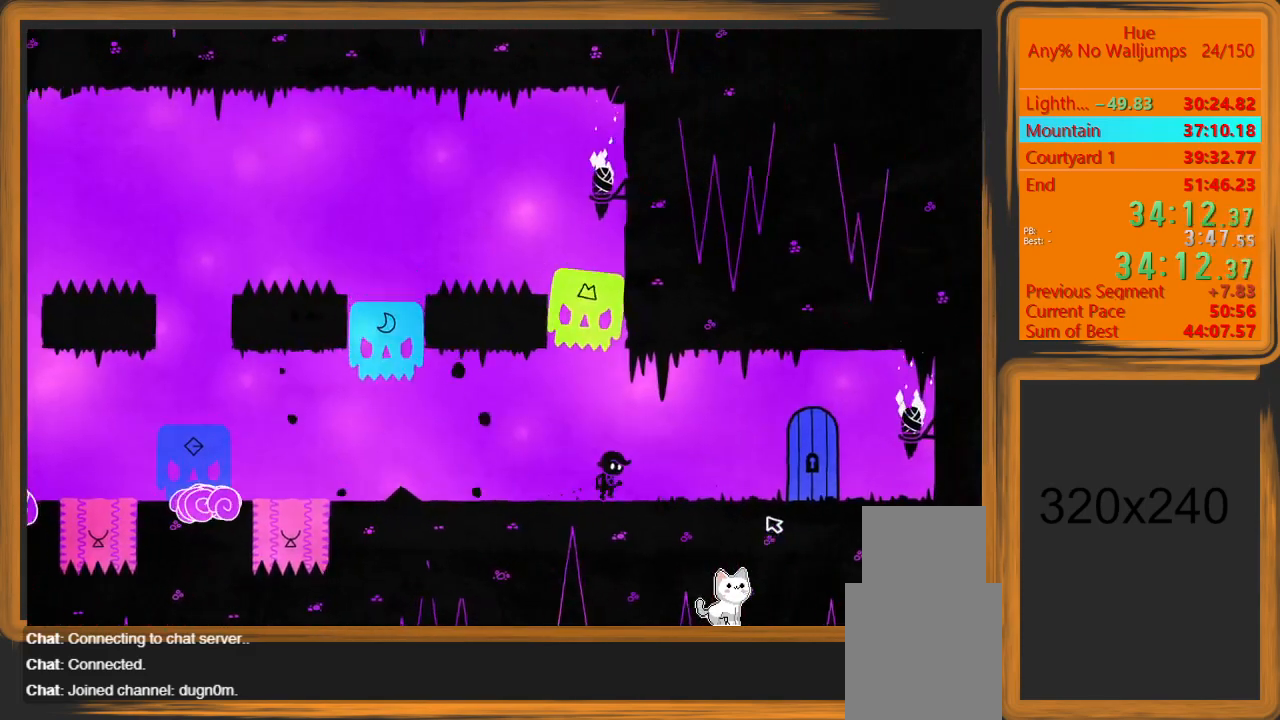
{"keys": ["d"], "mouse": [], "events": []}
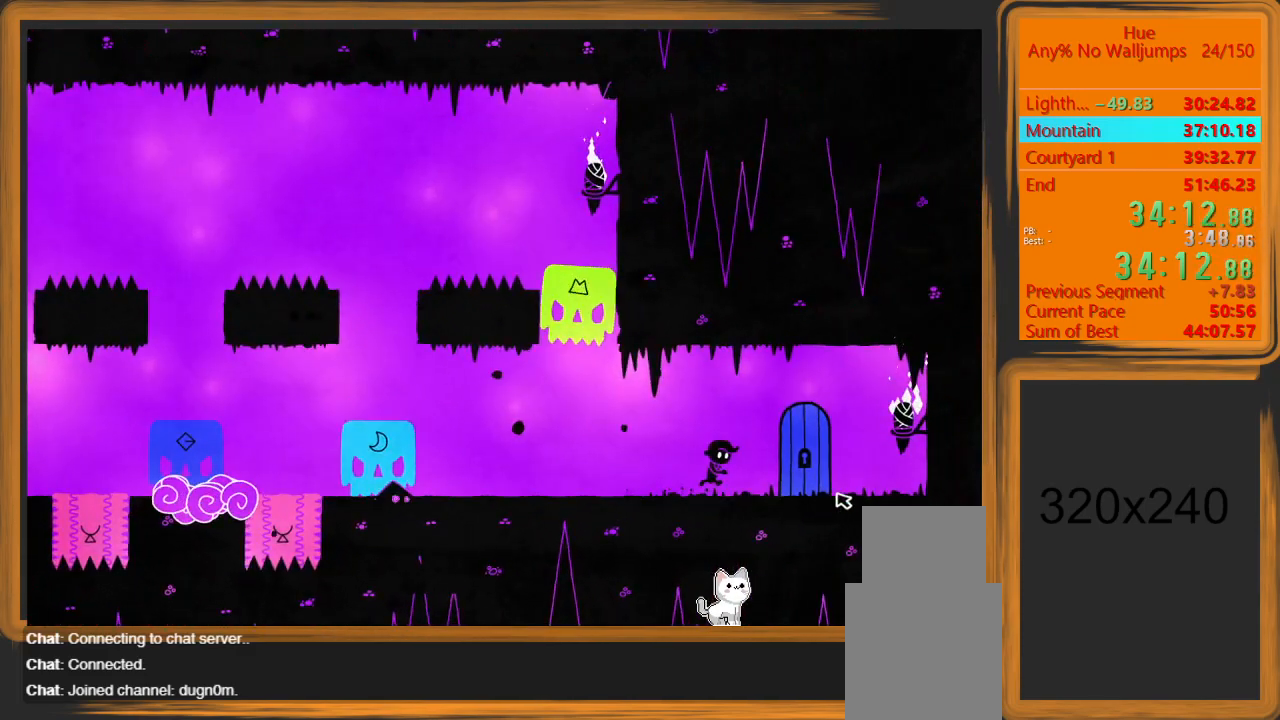
{"keys": [], "mouse": [], "events": [[300, "w", "down"], [333, "d", "up"], [433, "w", "up"]]}
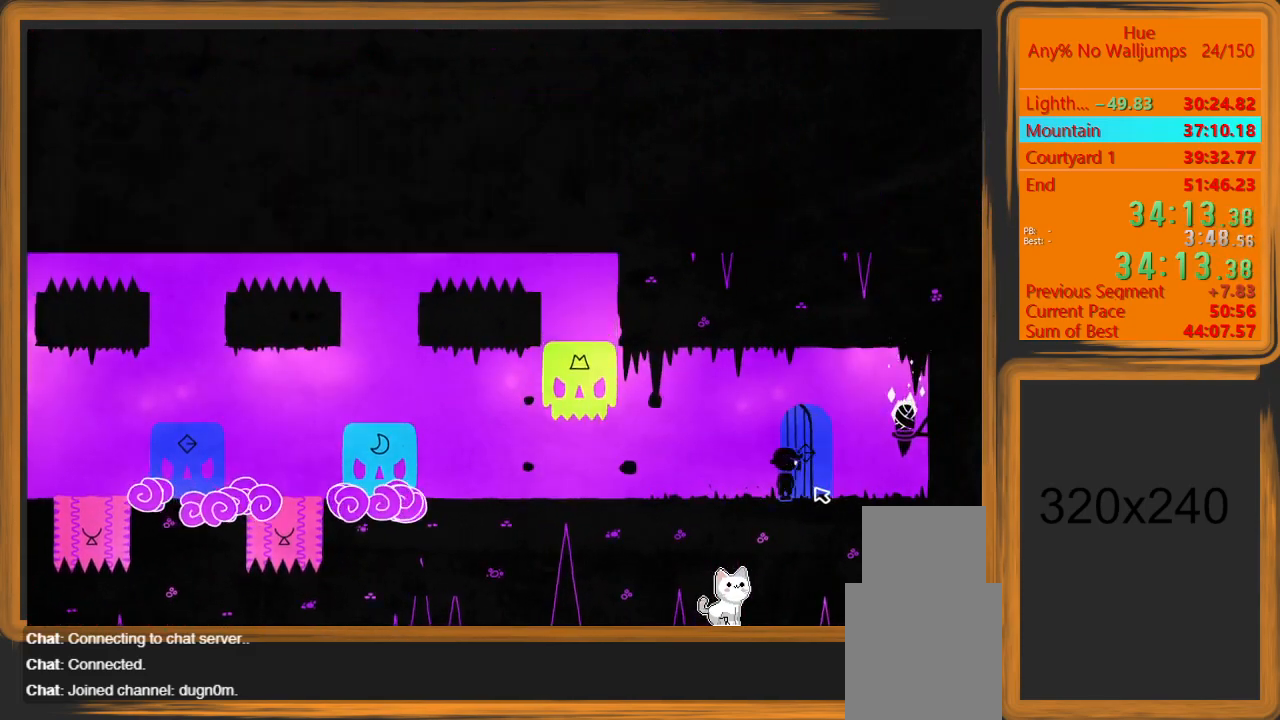
{"keys": [], "mouse": [], "events": []}
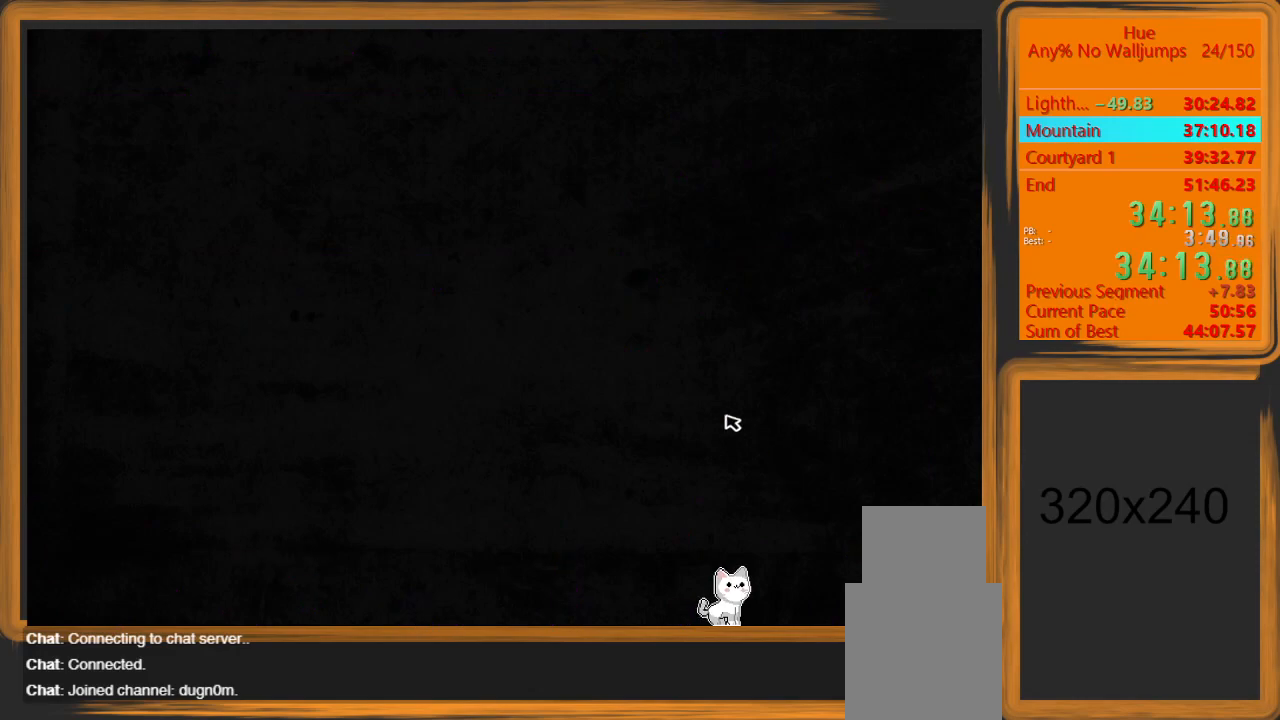
{"keys": [], "mouse": [], "events": []}
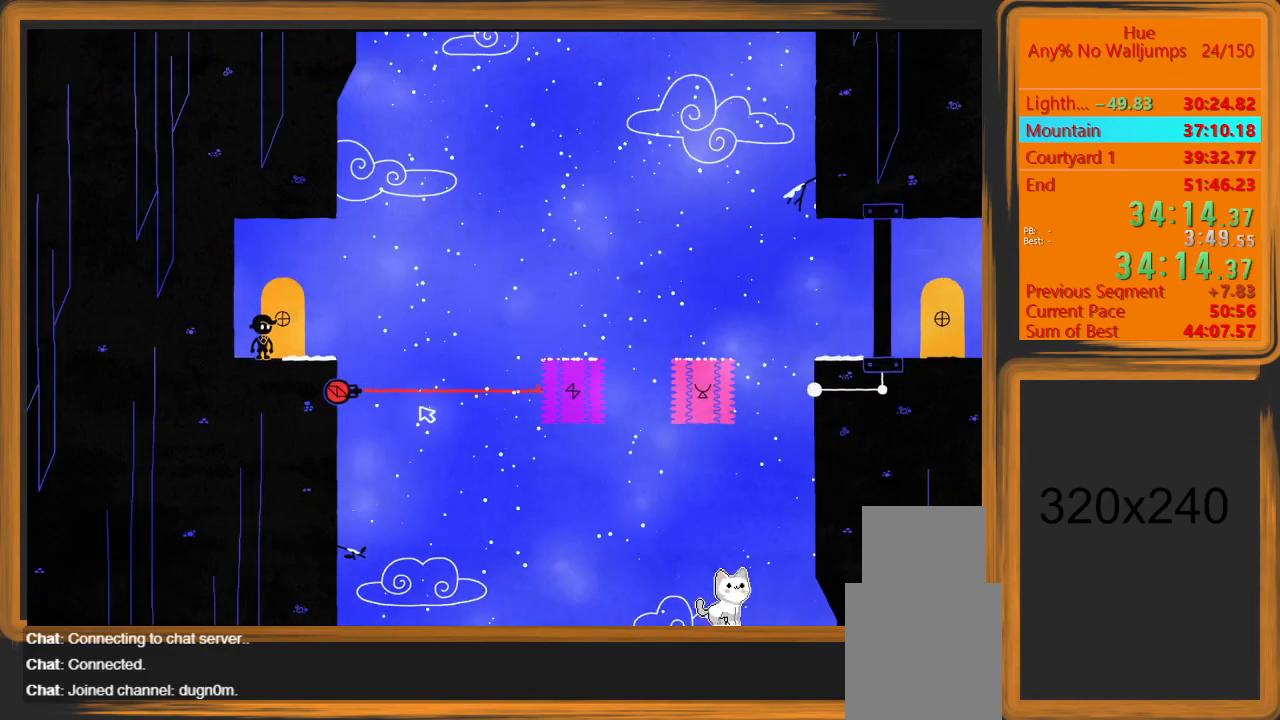
{"keys": ["d"], "mouse": [], "events": [[267, "d", "down"]]}
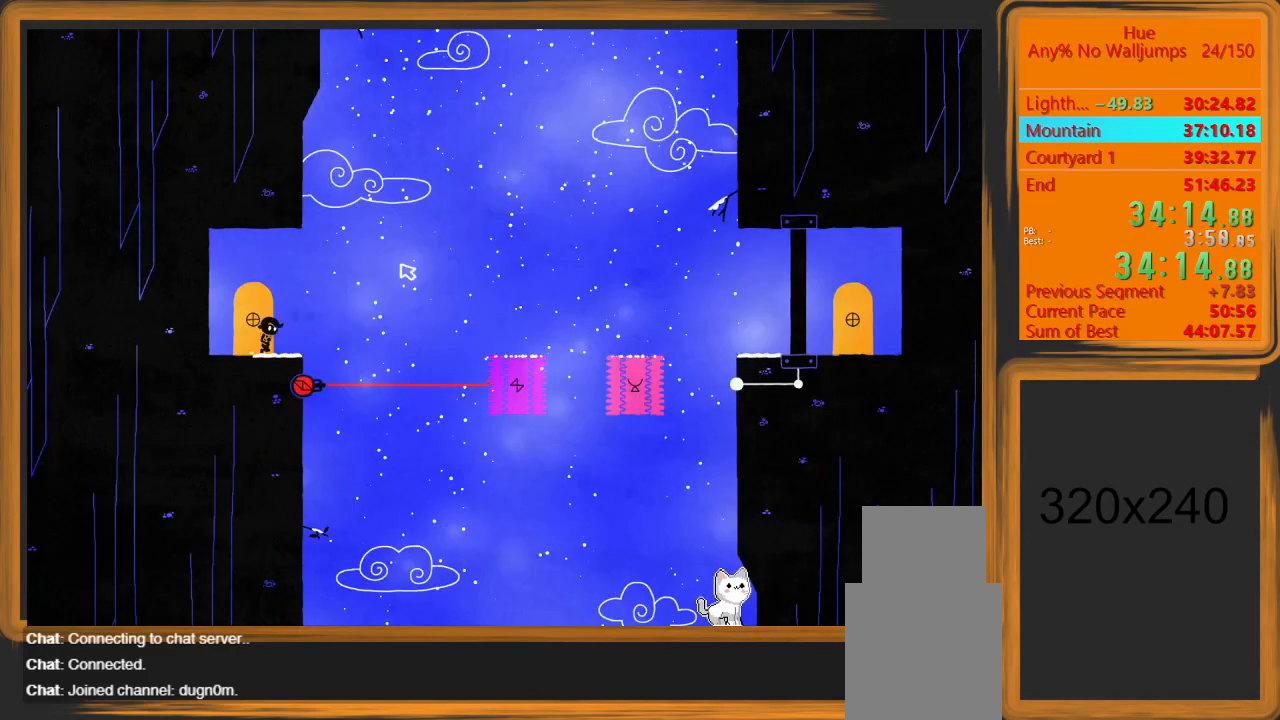
{"keys": ["d"], "mouse": [], "events": [[33, "space", "down"], [167, "mouse_left", "down"], [233, "mouse_left", "up"], [233, "space", "up"]]}
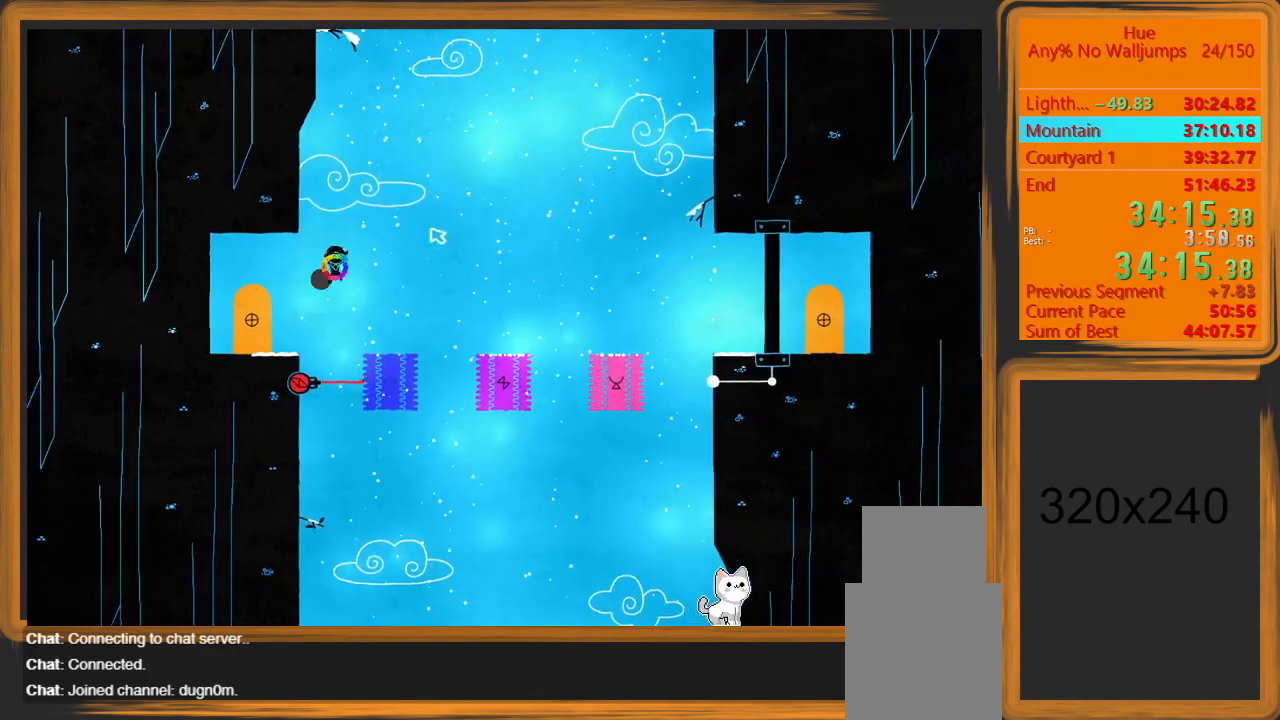
{"keys": [], "mouse": [], "events": [[200, "d", "up"], [333, "mouse_left", "down"], [433, "mouse_left", "up"]]}
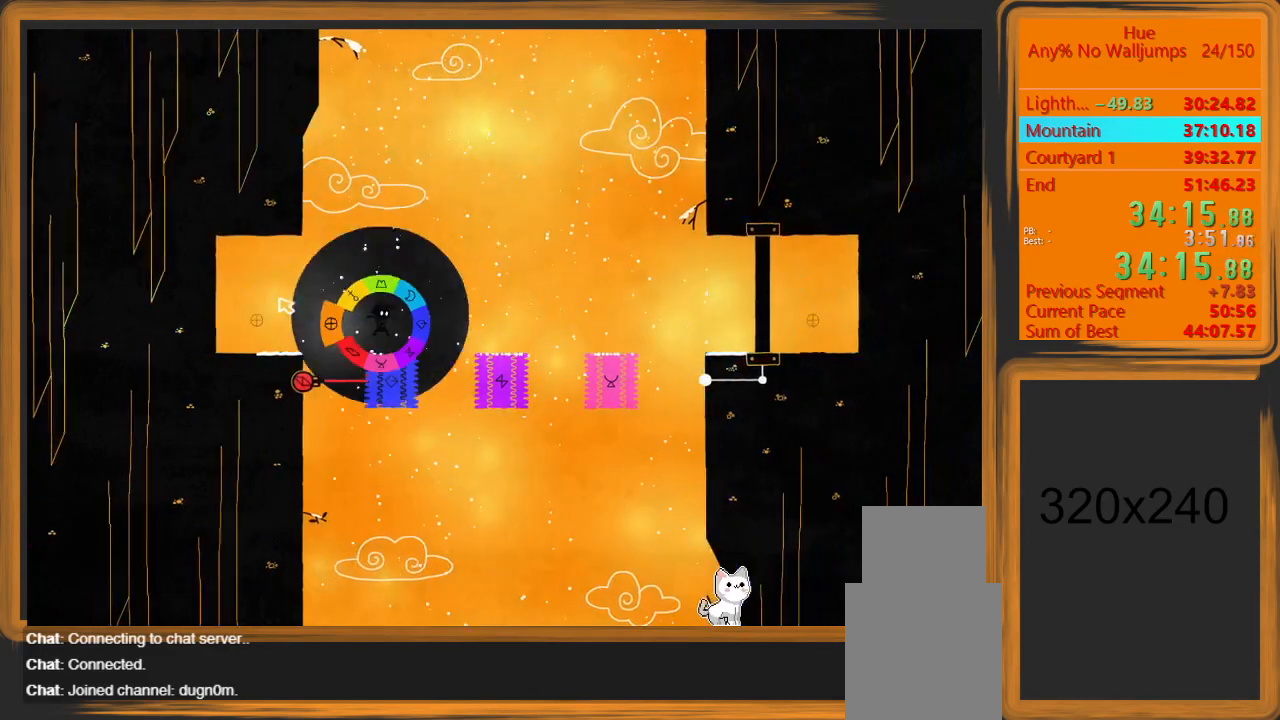
{"keys": [], "mouse": [], "events": []}
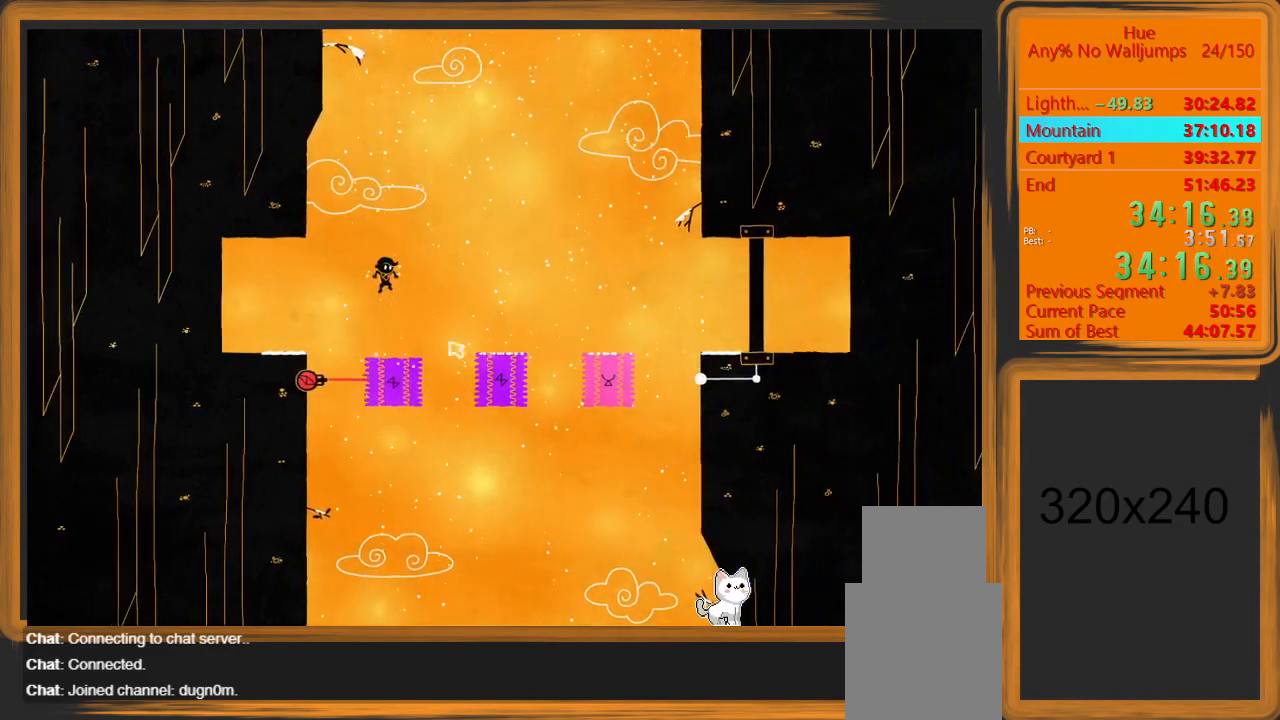
{"keys": [], "mouse": [], "events": [[67, "d", "down"], [133, "d", "up"]]}
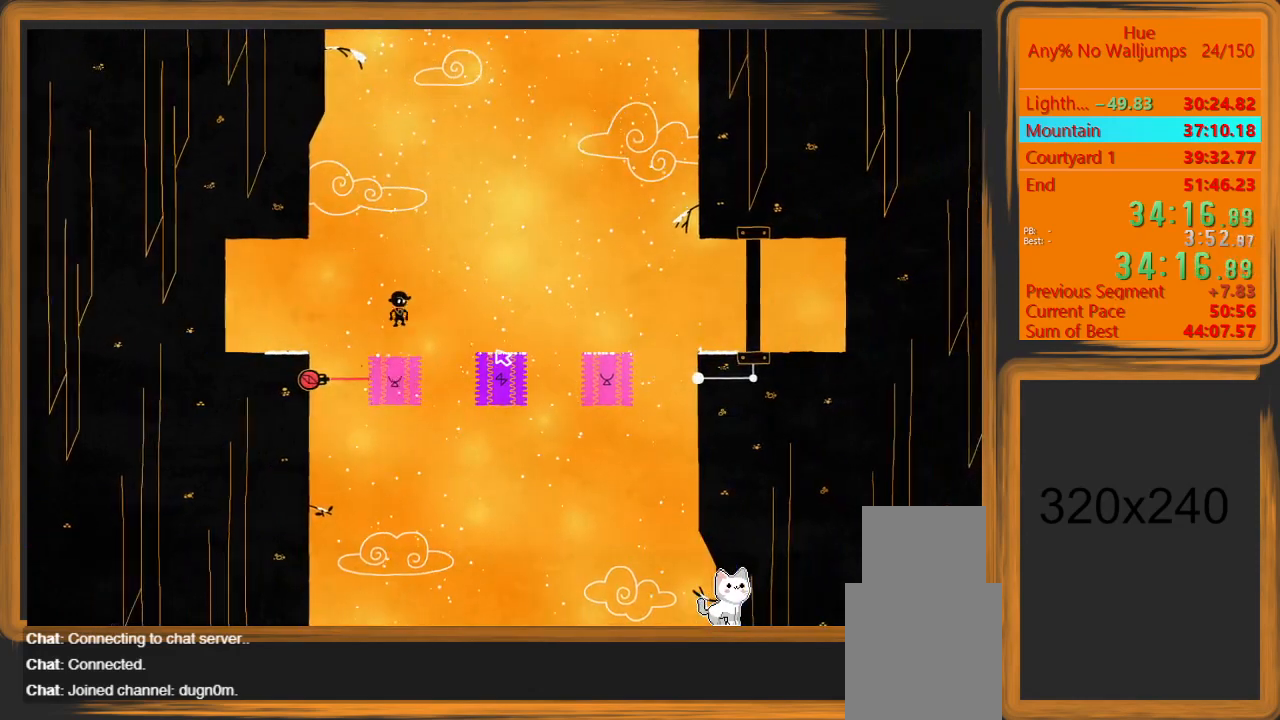
{"keys": [], "mouse": [], "events": []}
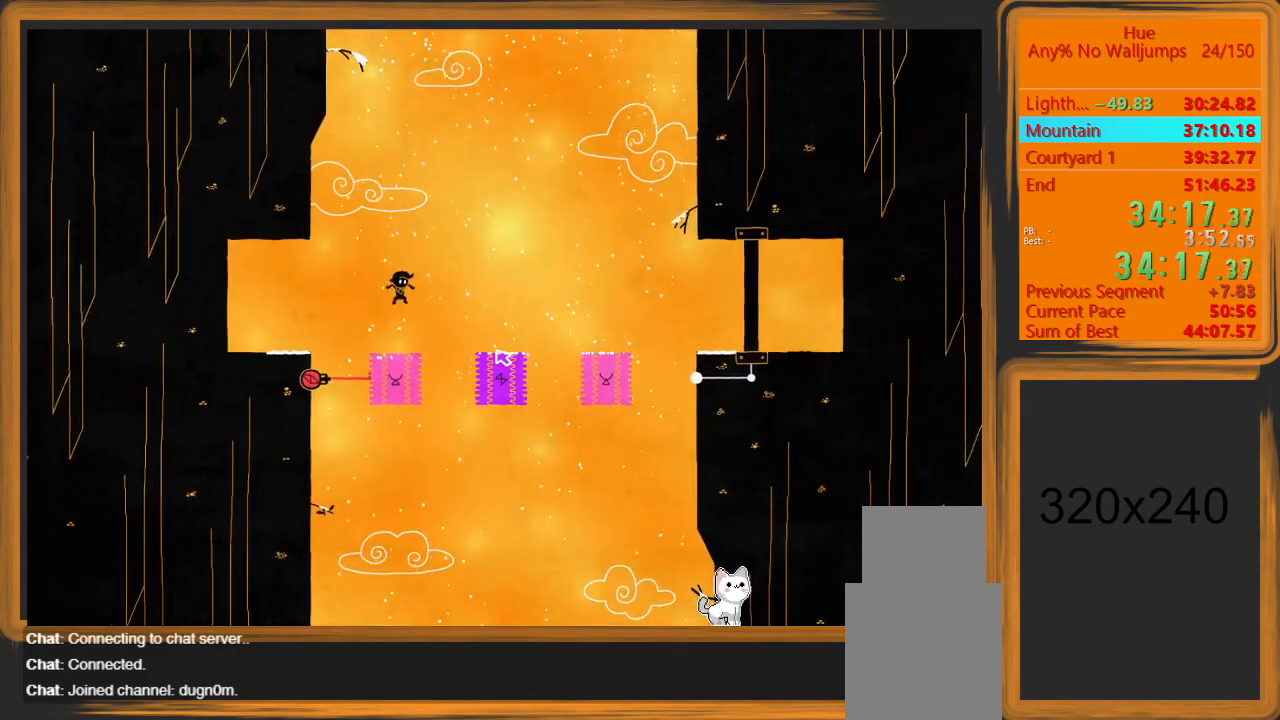
{"keys": [], "mouse": [], "events": []}
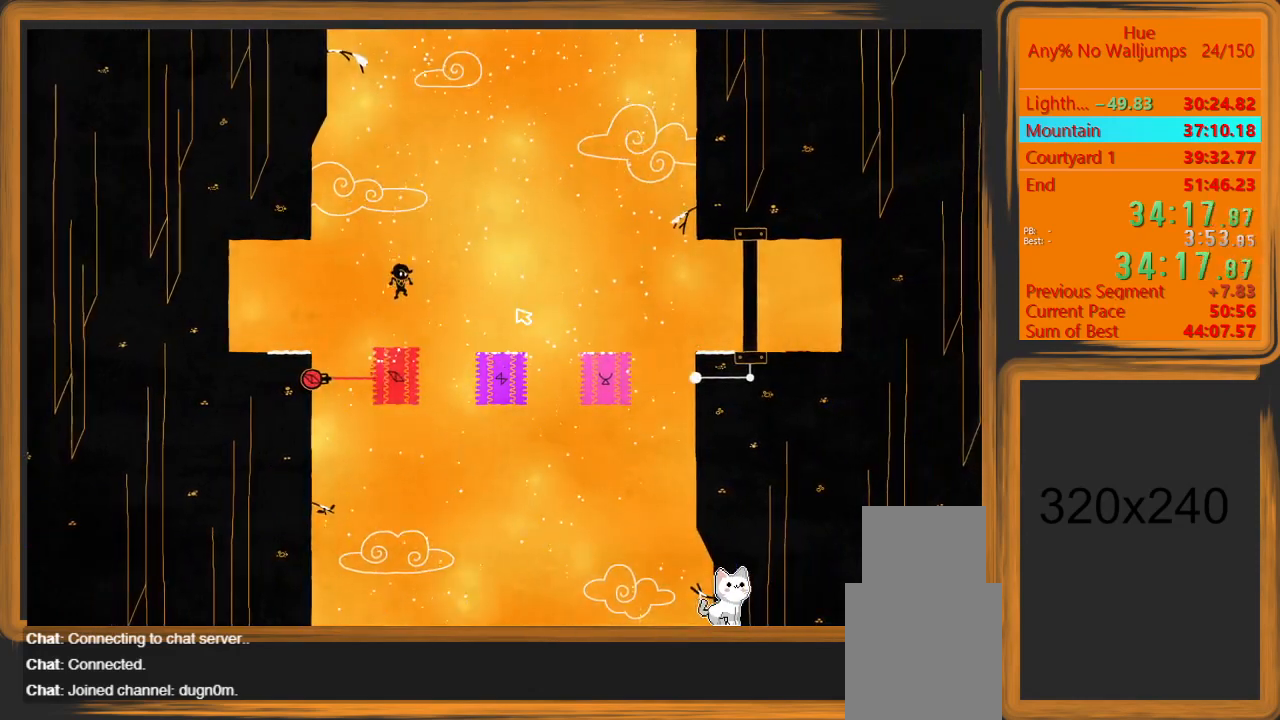
{"keys": ["d"], "mouse": [], "events": [[467, "d", "down"]]}
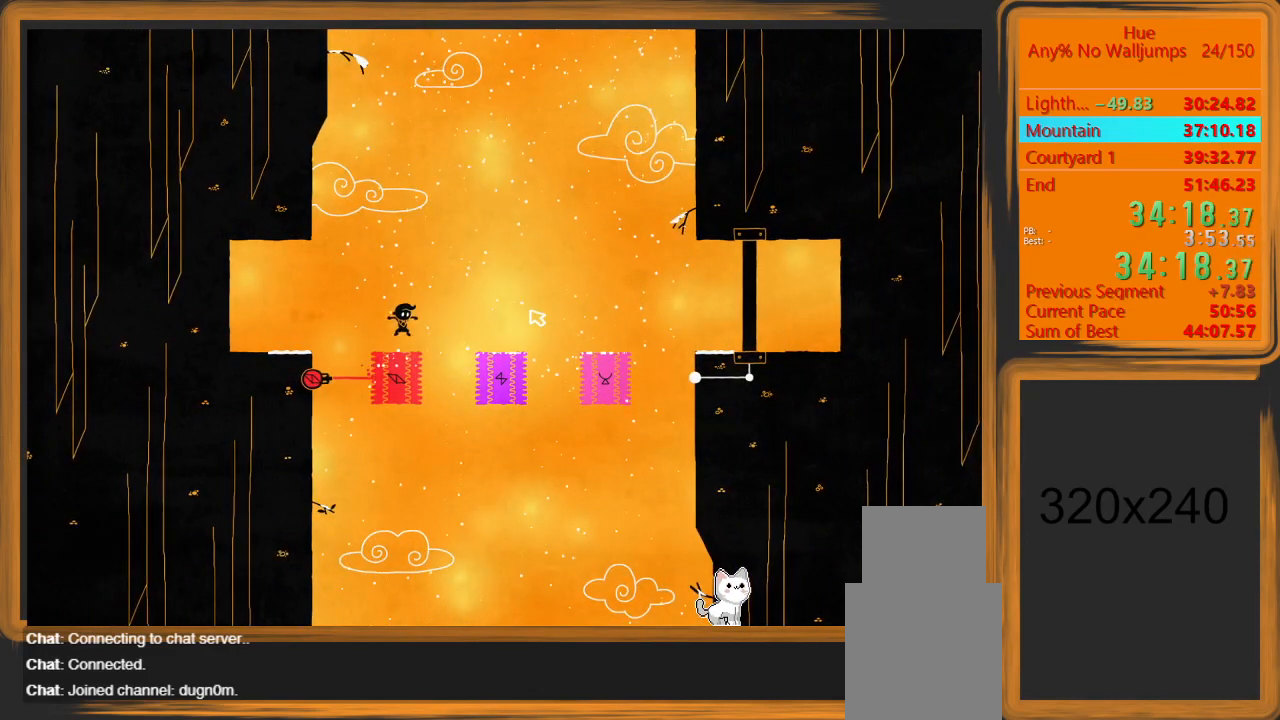
{"keys": ["d"], "mouse": [], "events": []}
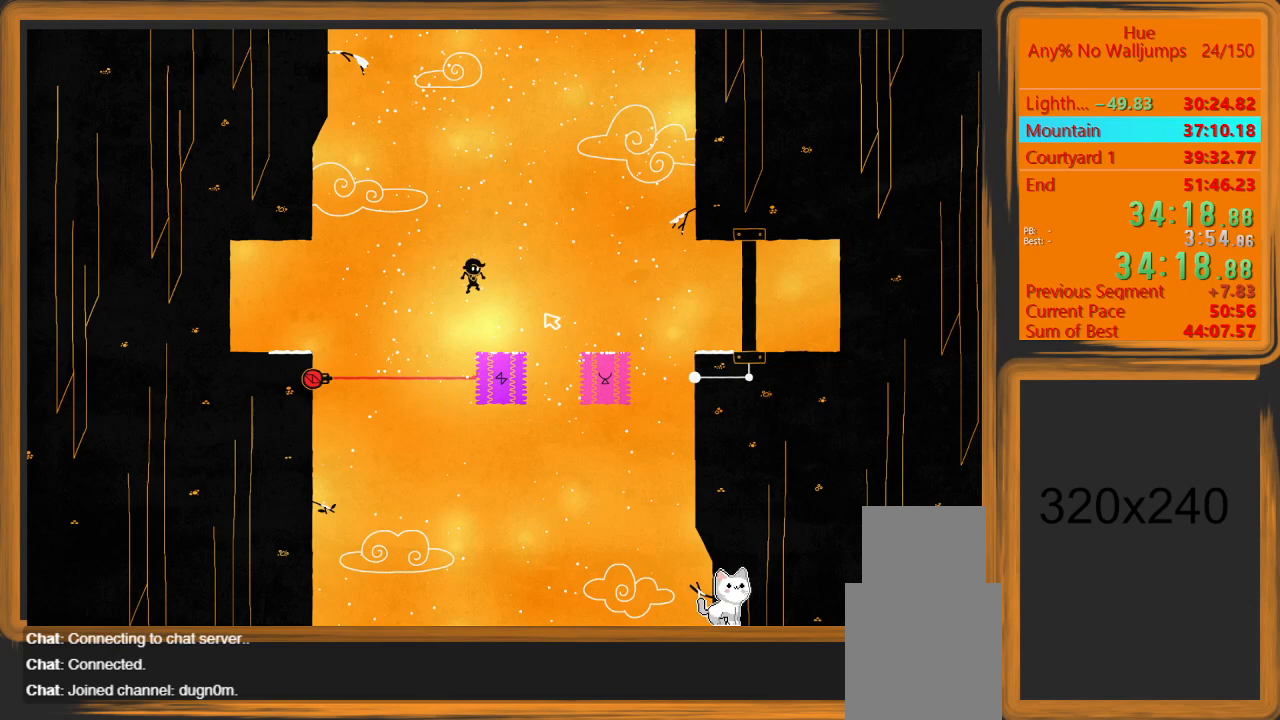
{"keys": ["d"], "mouse": [], "events": [[100, "d", "up"], [433, "d", "down"]]}
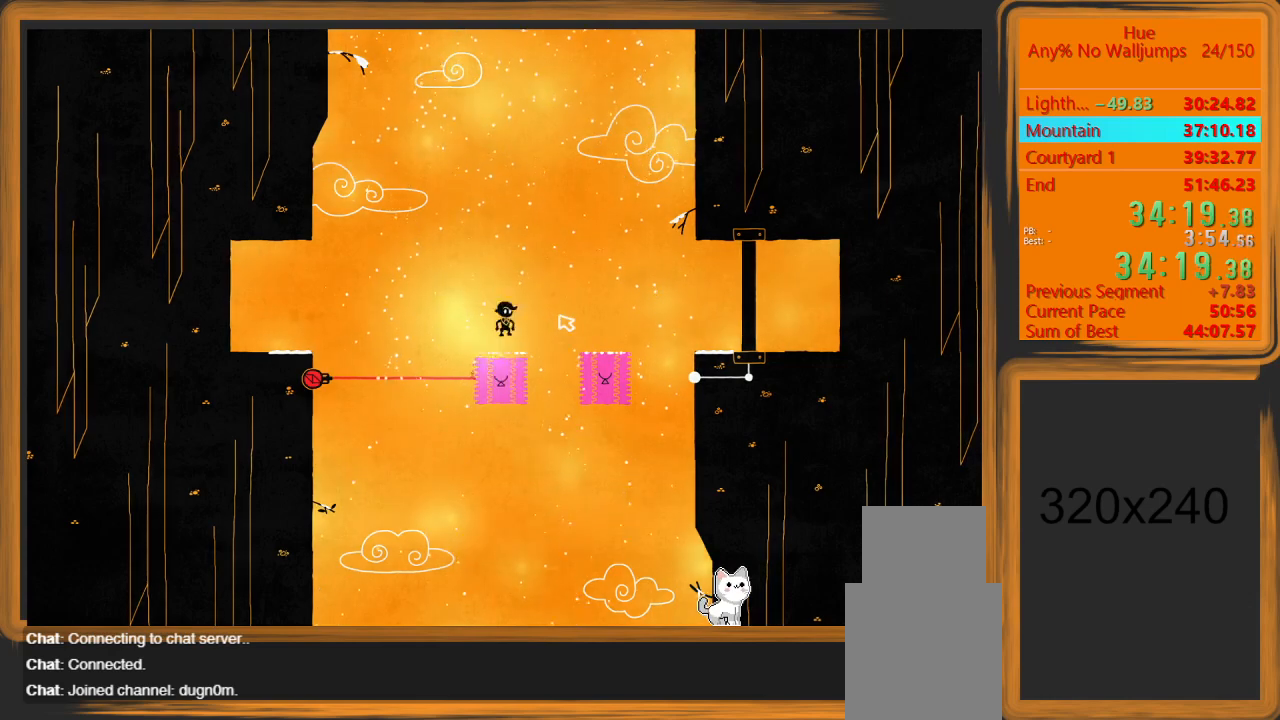
{"keys": [], "mouse": [], "events": [[33, "d", "up"]]}
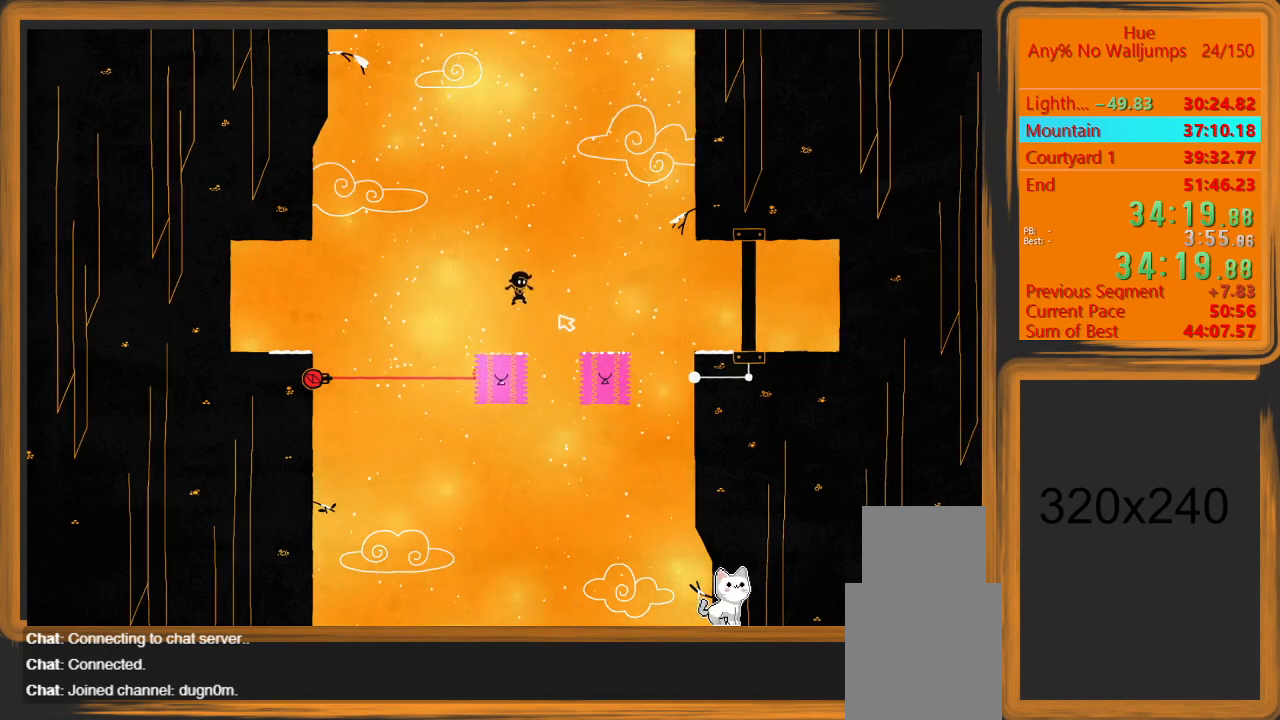
{"keys": [], "mouse": [], "events": []}
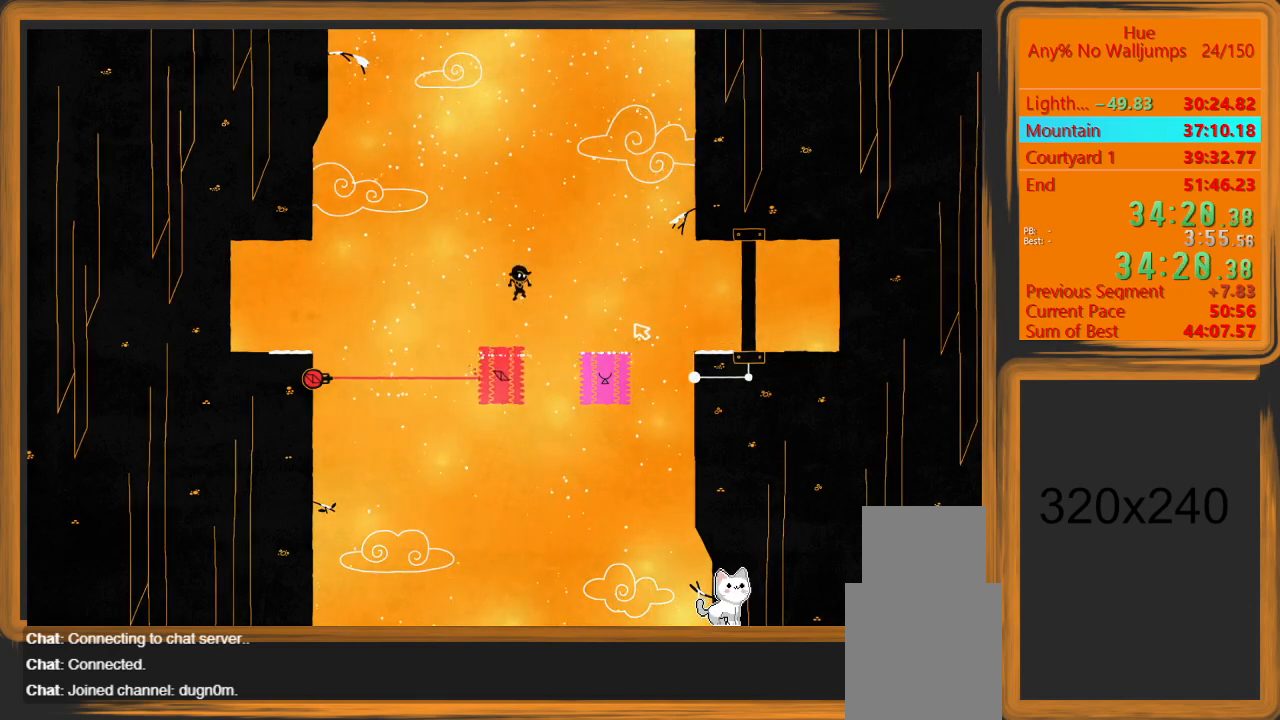
{"keys": [], "mouse": [], "events": []}
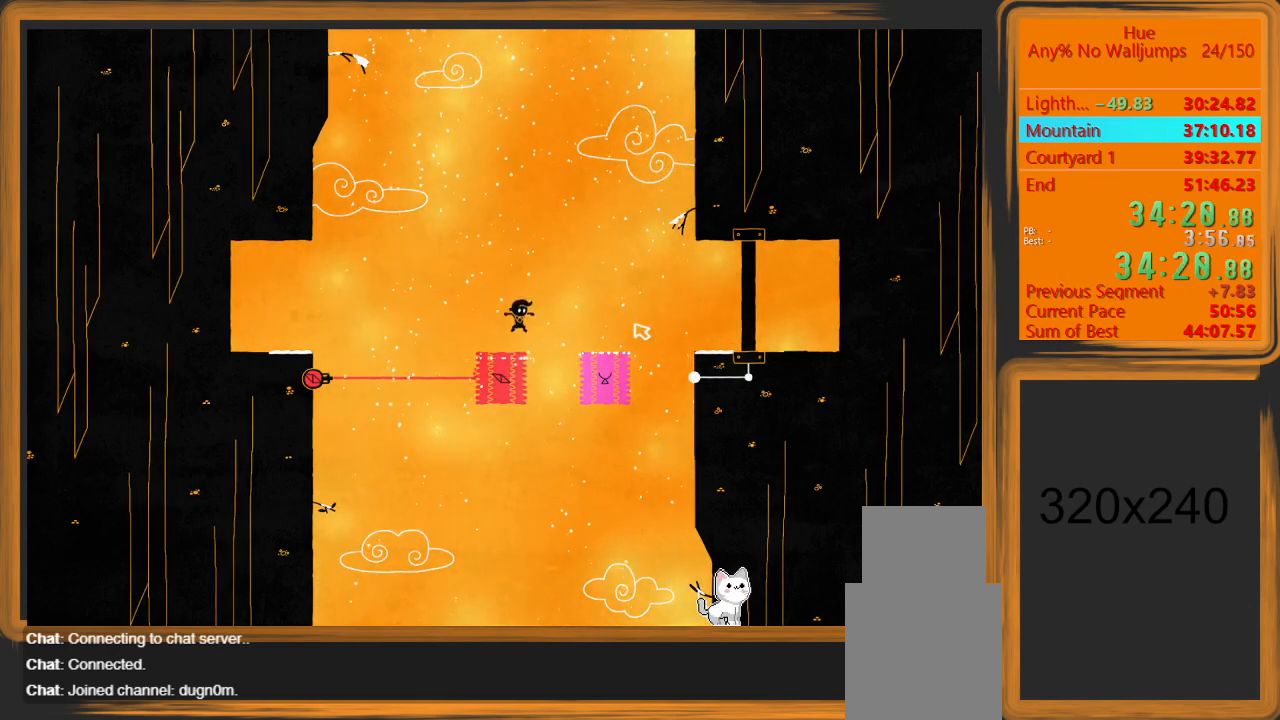
{"keys": ["d"], "mouse": [], "events": [[67, "d", "down"]]}
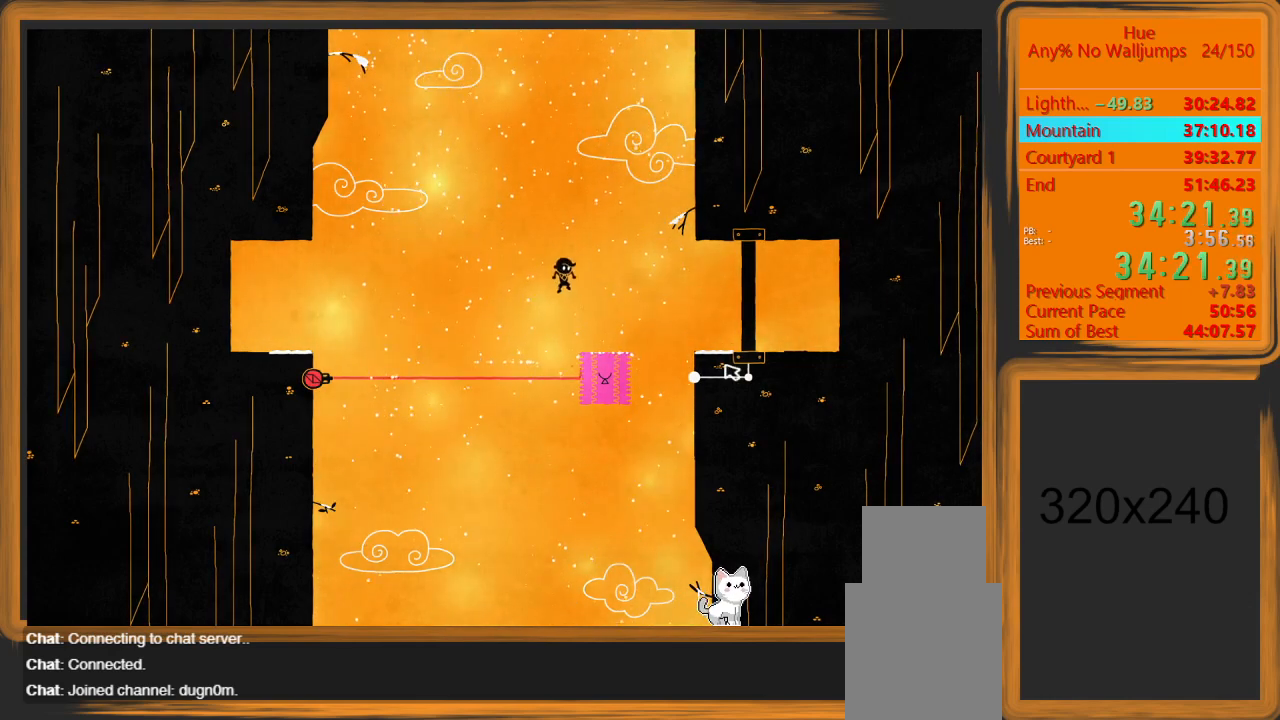
{"keys": [], "mouse": [], "events": [[233, "d", "up"]]}
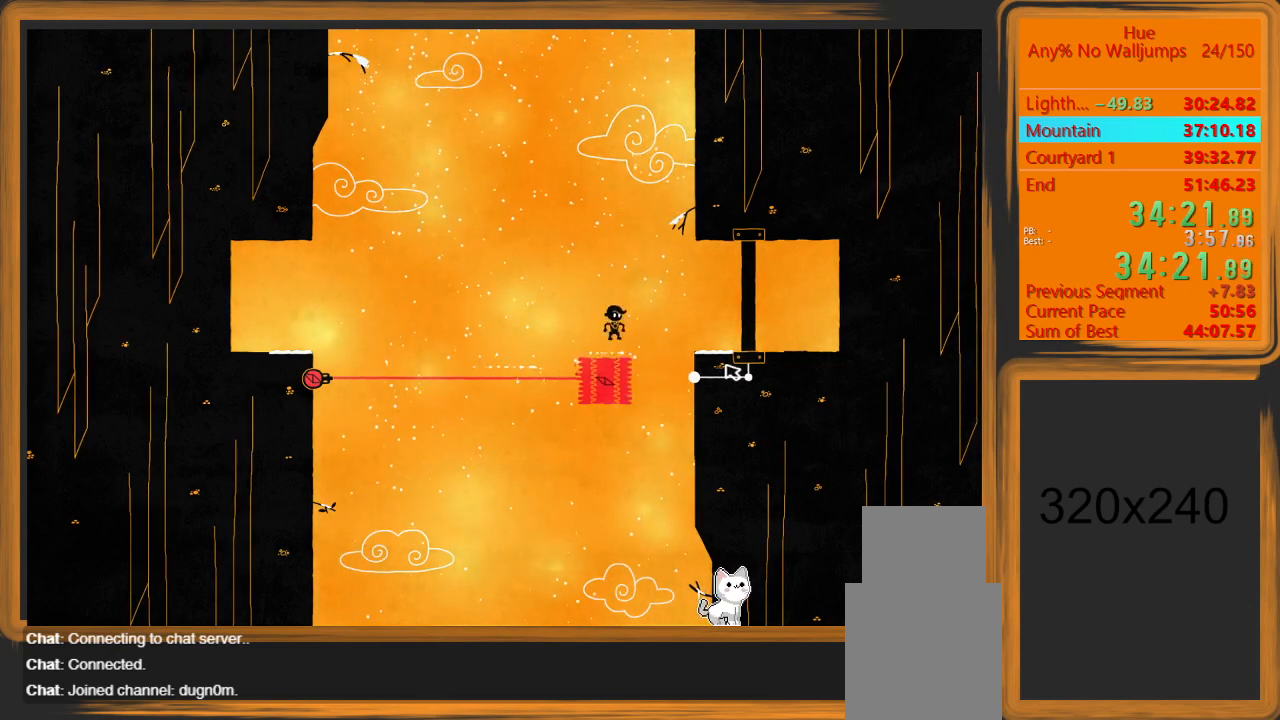
{"keys": [], "mouse": [], "events": []}
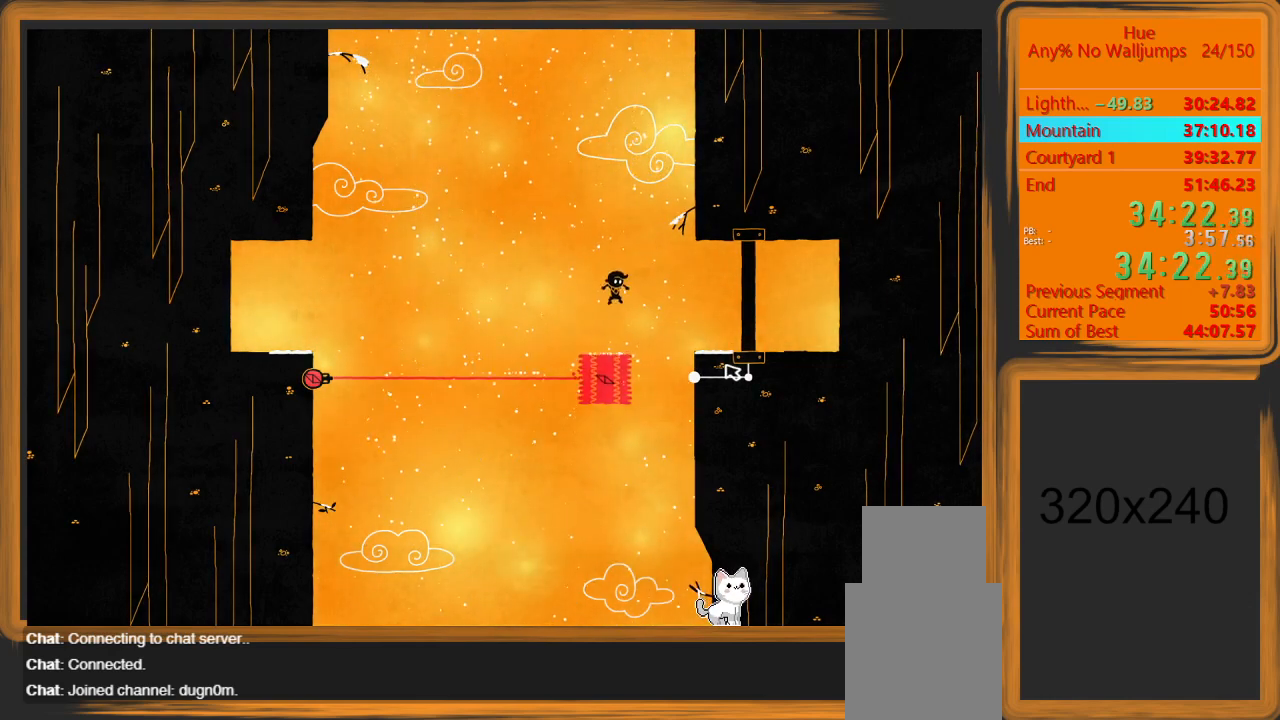
{"keys": ["d"], "mouse": [], "events": [[267, "d", "down"]]}